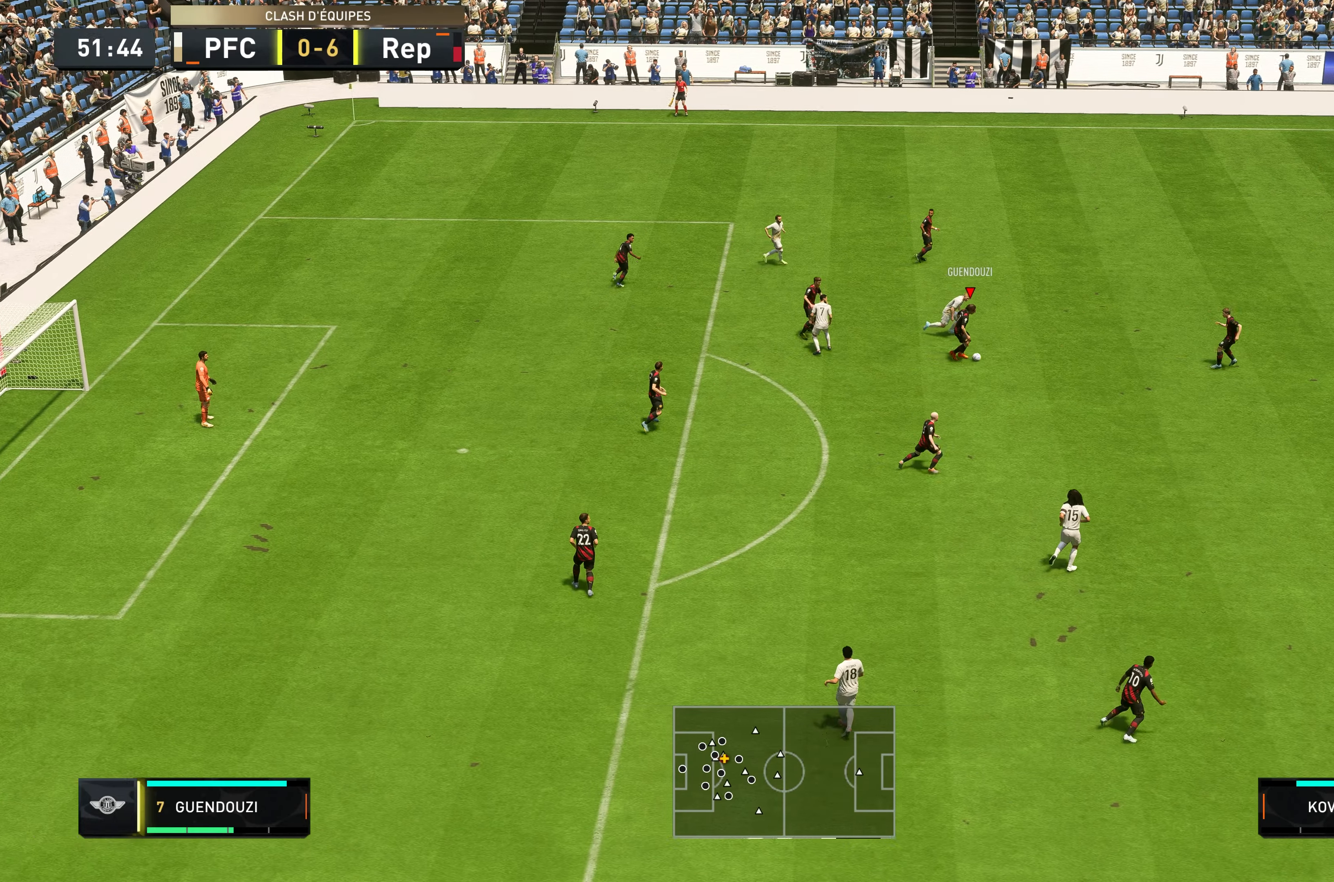
Gameplay with a controller (Xbox layout); each line is a JSON object with the inputs held at the frame after it. "events" lists button and stick changes between this image and that frame as [ms after this image, input, new state], when the widget could be followed in between. Not read: L3 R3.
{"buttons": ["R2"], "left_stick": "right", "right_stick": "center", "events": [[34, "R2", "down"], [50, "left_stick", "right"]]}
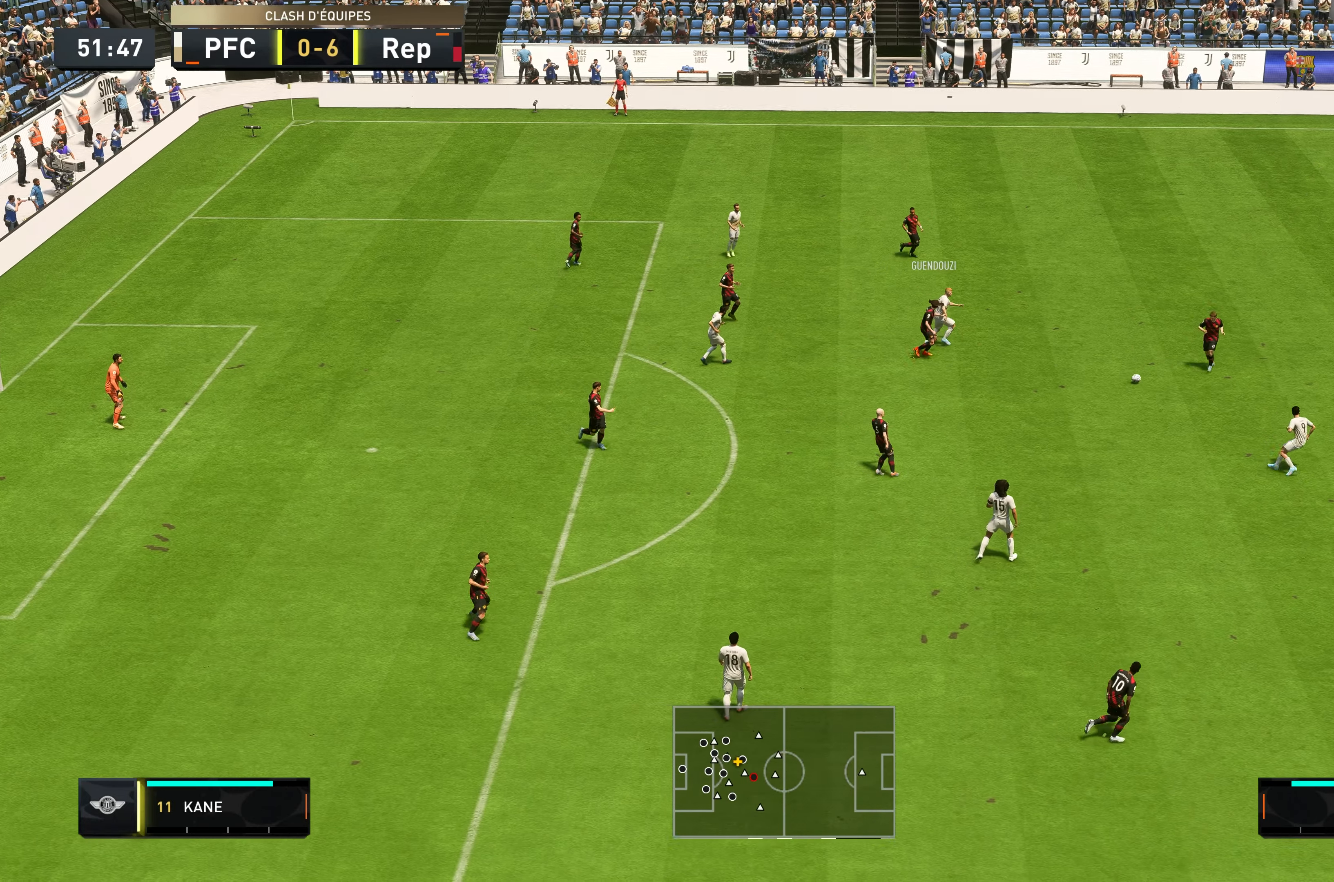
{"buttons": ["R2"], "left_stick": "up-right", "right_stick": "center", "events": [[384, "left_stick", "up-right"]]}
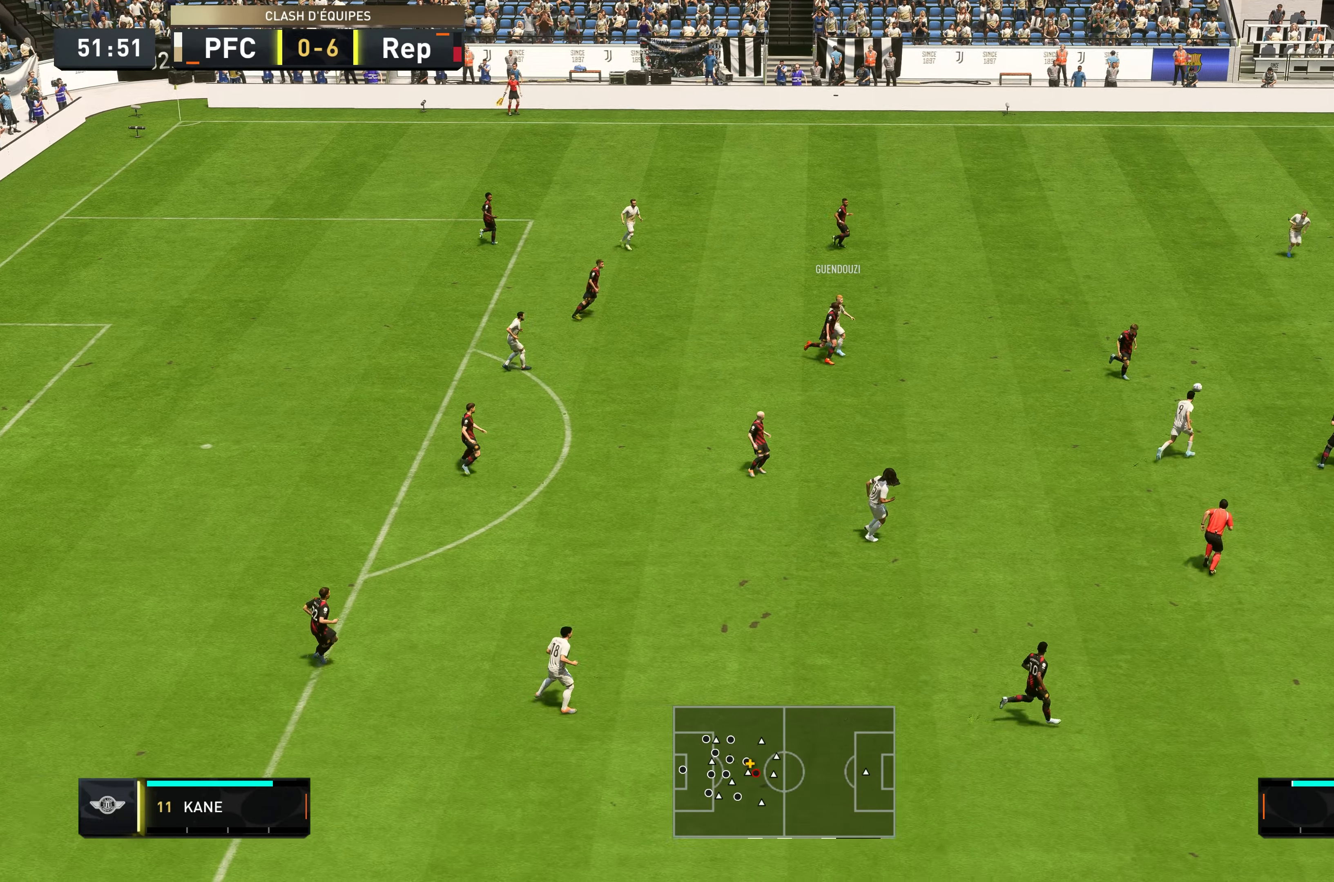
{"buttons": ["R2"], "left_stick": "up-right", "right_stick": "center", "events": []}
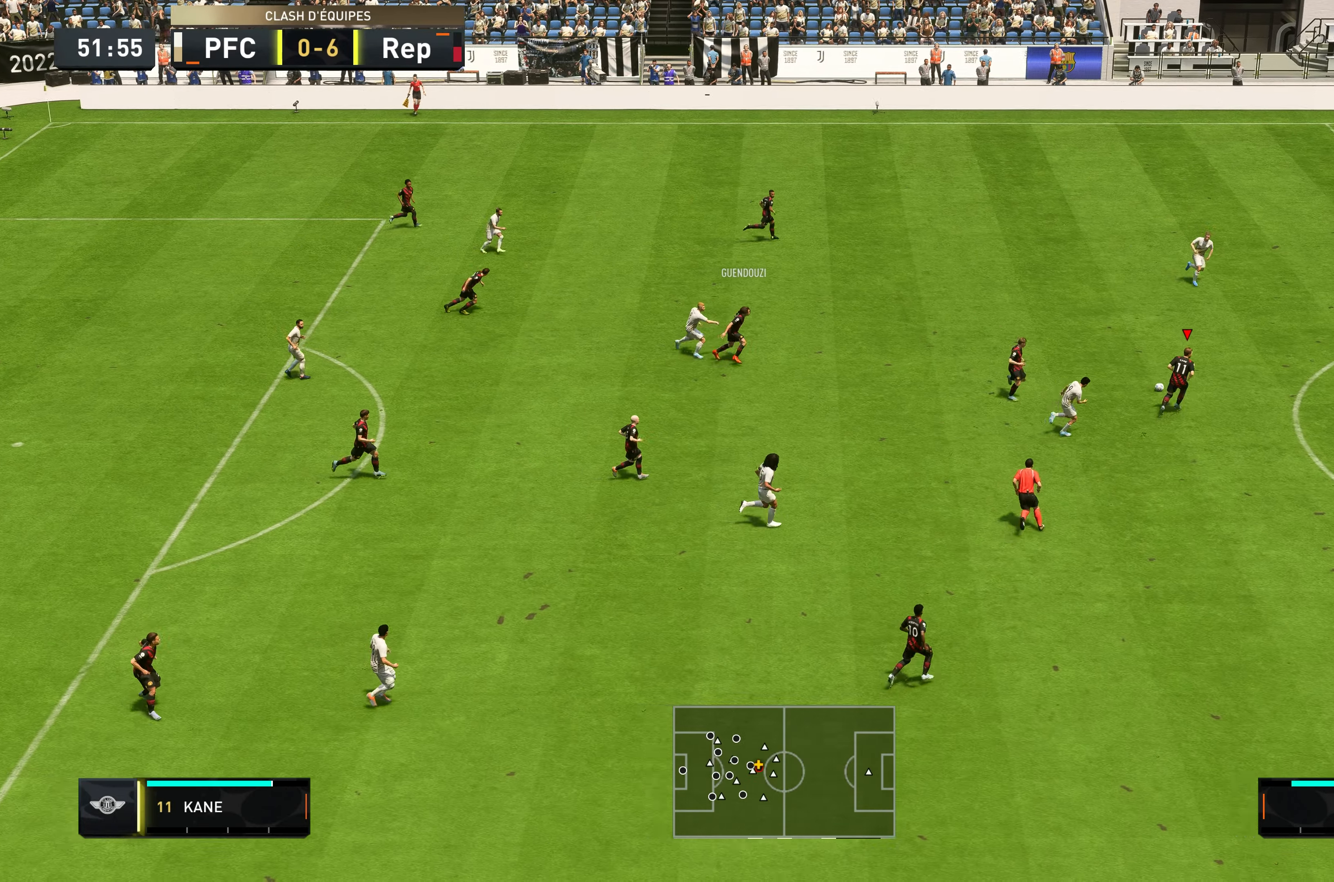
{"buttons": [], "left_stick": "up-right", "right_stick": "center", "events": [[117, "R2", "up"]]}
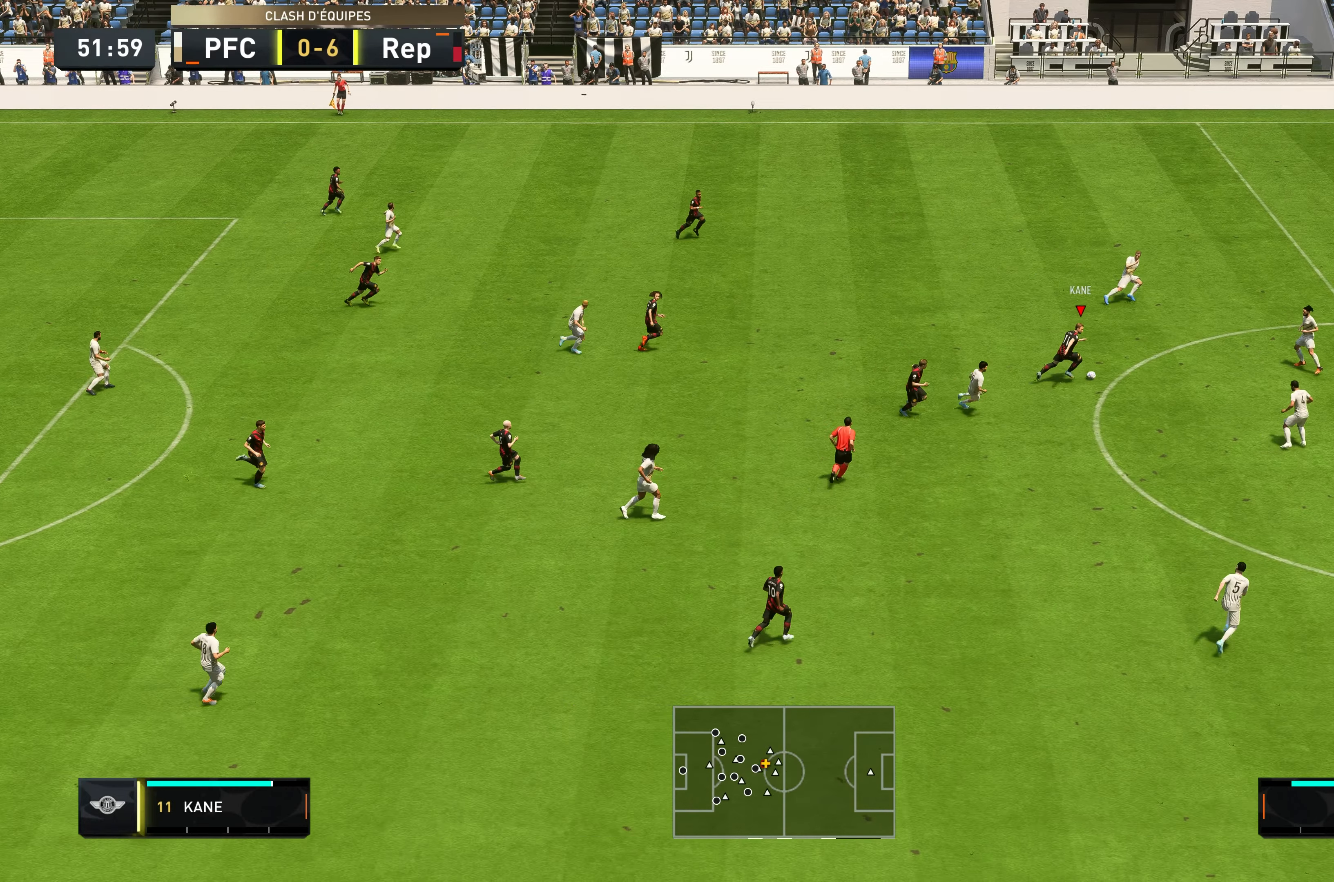
{"buttons": ["R2"], "left_stick": "up", "right_stick": "center", "events": [[117, "Y", "down"], [117, "left_stick", "up"], [217, "Y", "up"], [250, "Y", "down"], [250, "left_stick", "up-left"], [384, "Y", "up"], [450, "R2", "down"], [450, "left_stick", "up"]]}
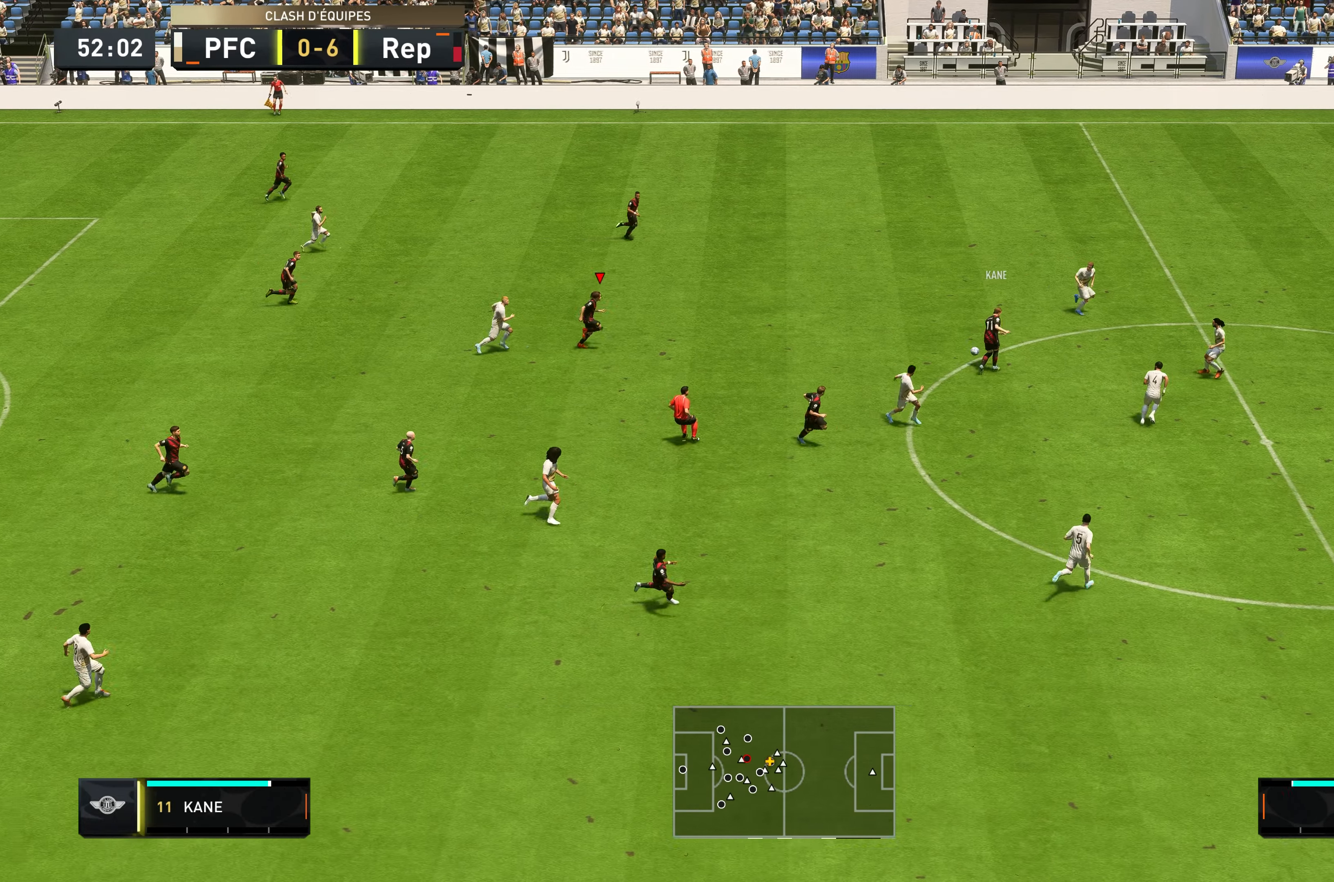
{"buttons": ["R2"], "left_stick": "up-right", "right_stick": "center", "events": [[67, "left_stick", "up-right"]]}
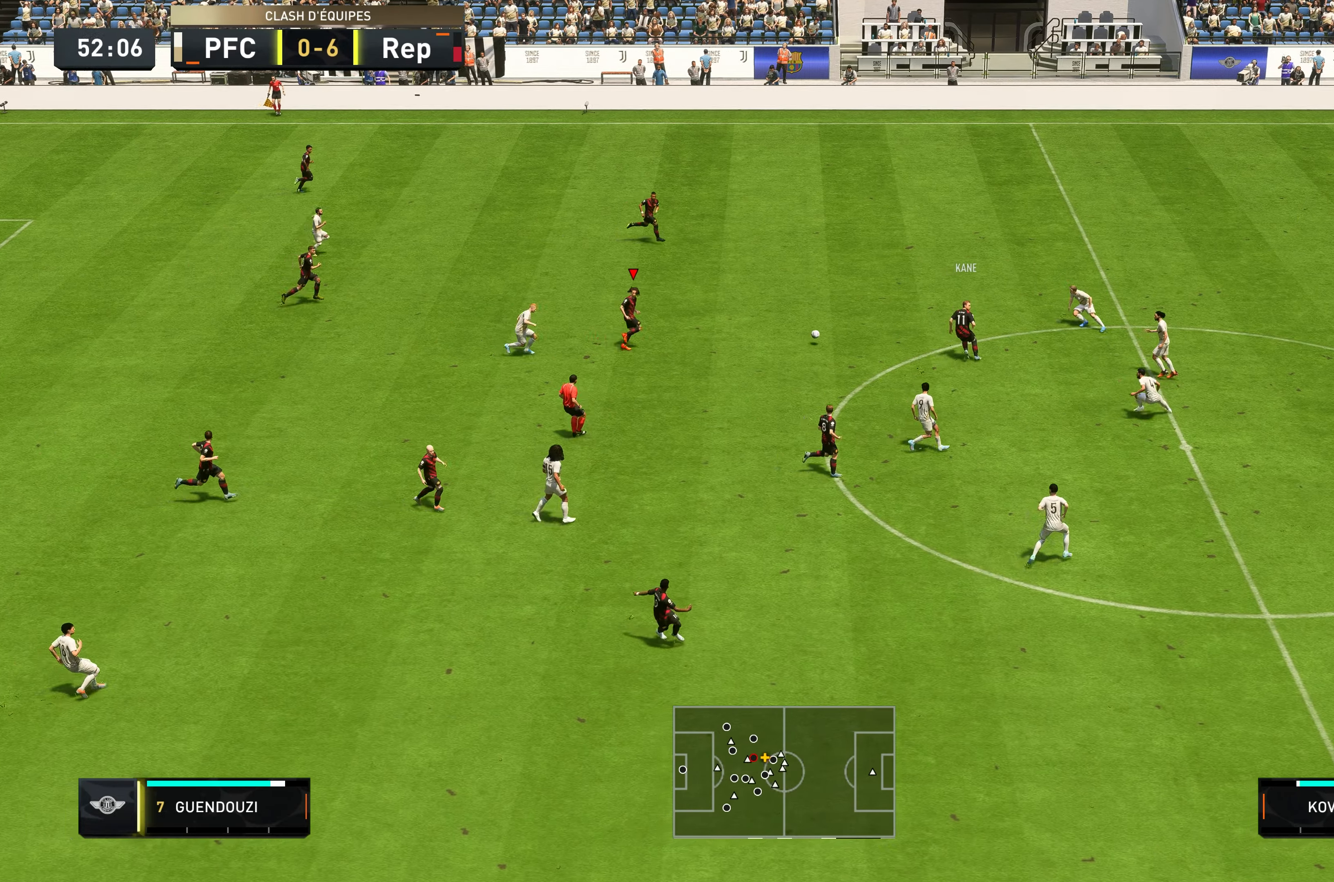
{"buttons": ["R2"], "left_stick": "up-right", "right_stick": "center", "events": [[133, "Y", "down"], [333, "Y", "up"]]}
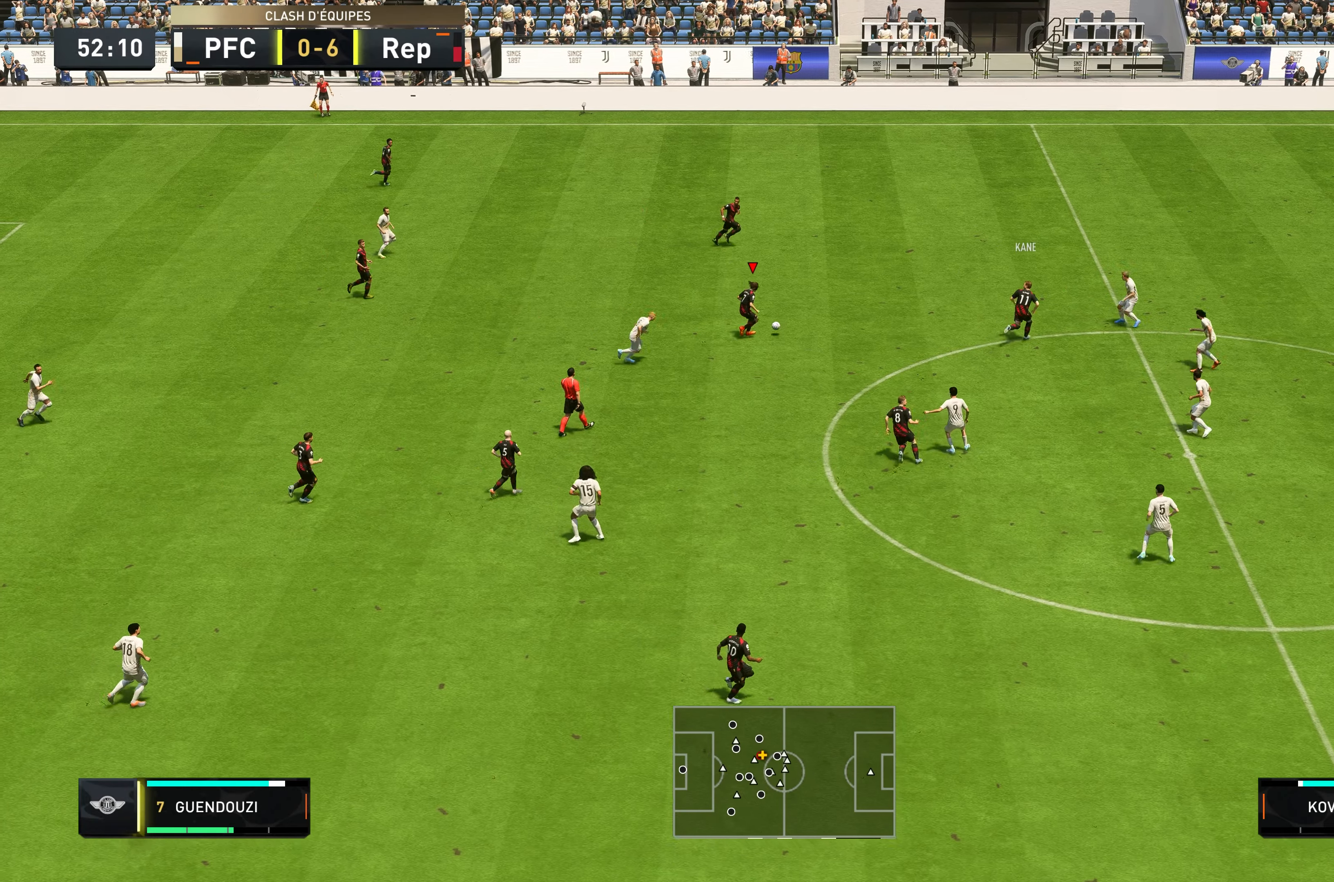
{"buttons": ["R2"], "left_stick": "right", "right_stick": "center", "events": [[216, "left_stick", "right"]]}
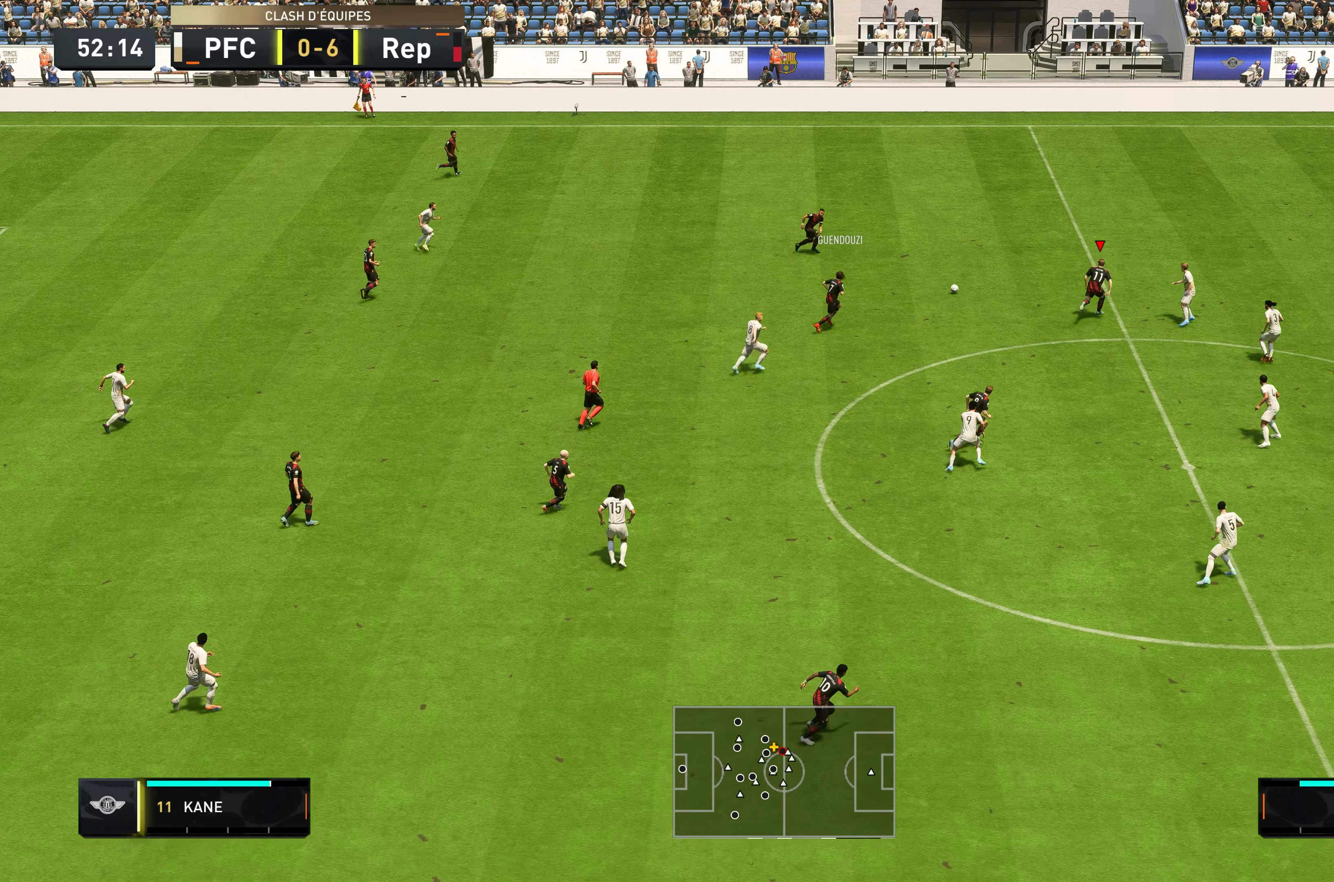
{"buttons": ["R2"], "left_stick": "right", "right_stick": "center", "events": []}
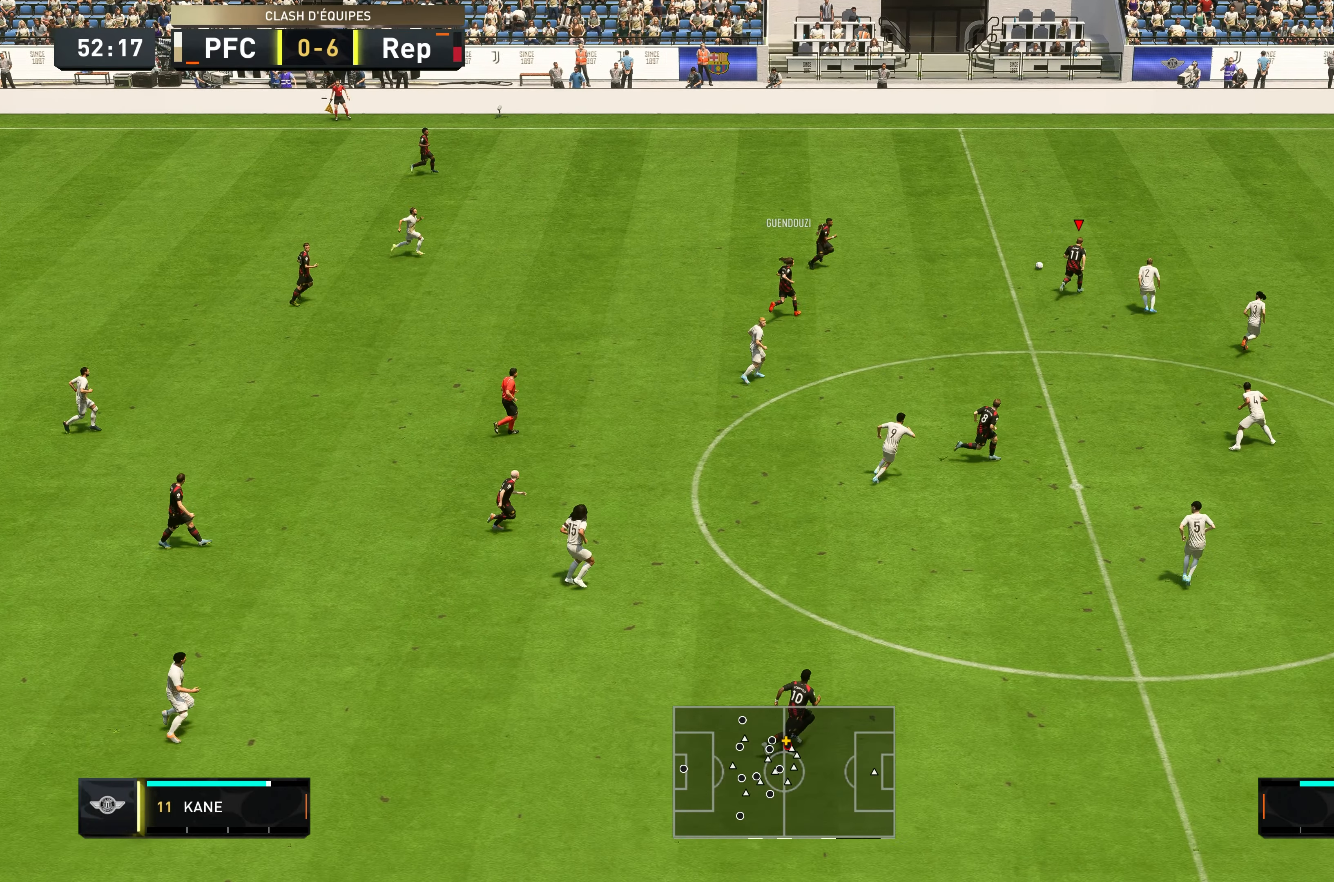
{"buttons": ["R2"], "left_stick": "right", "right_stick": "center", "events": []}
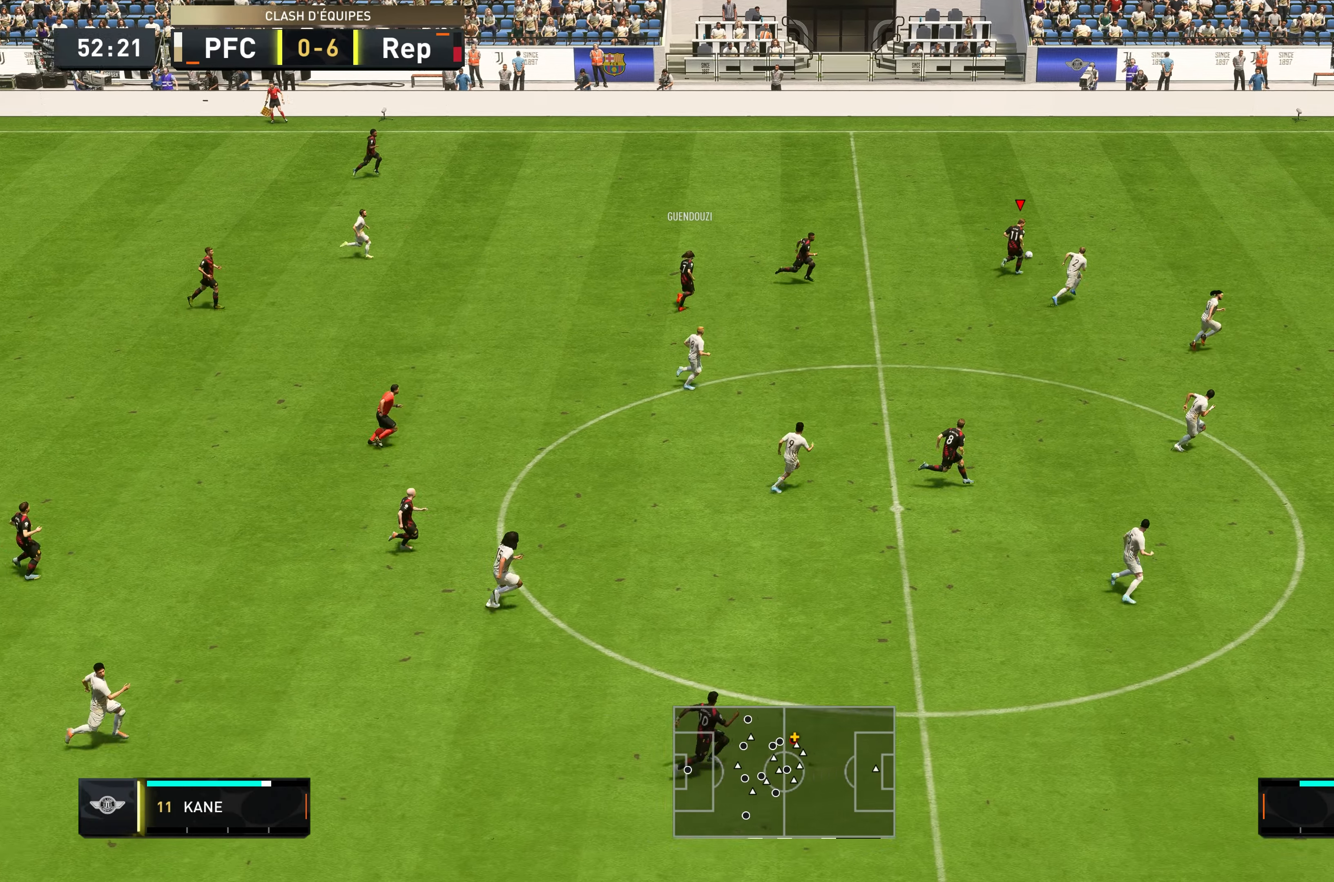
{"buttons": ["R2"], "left_stick": "right", "right_stick": "center", "events": []}
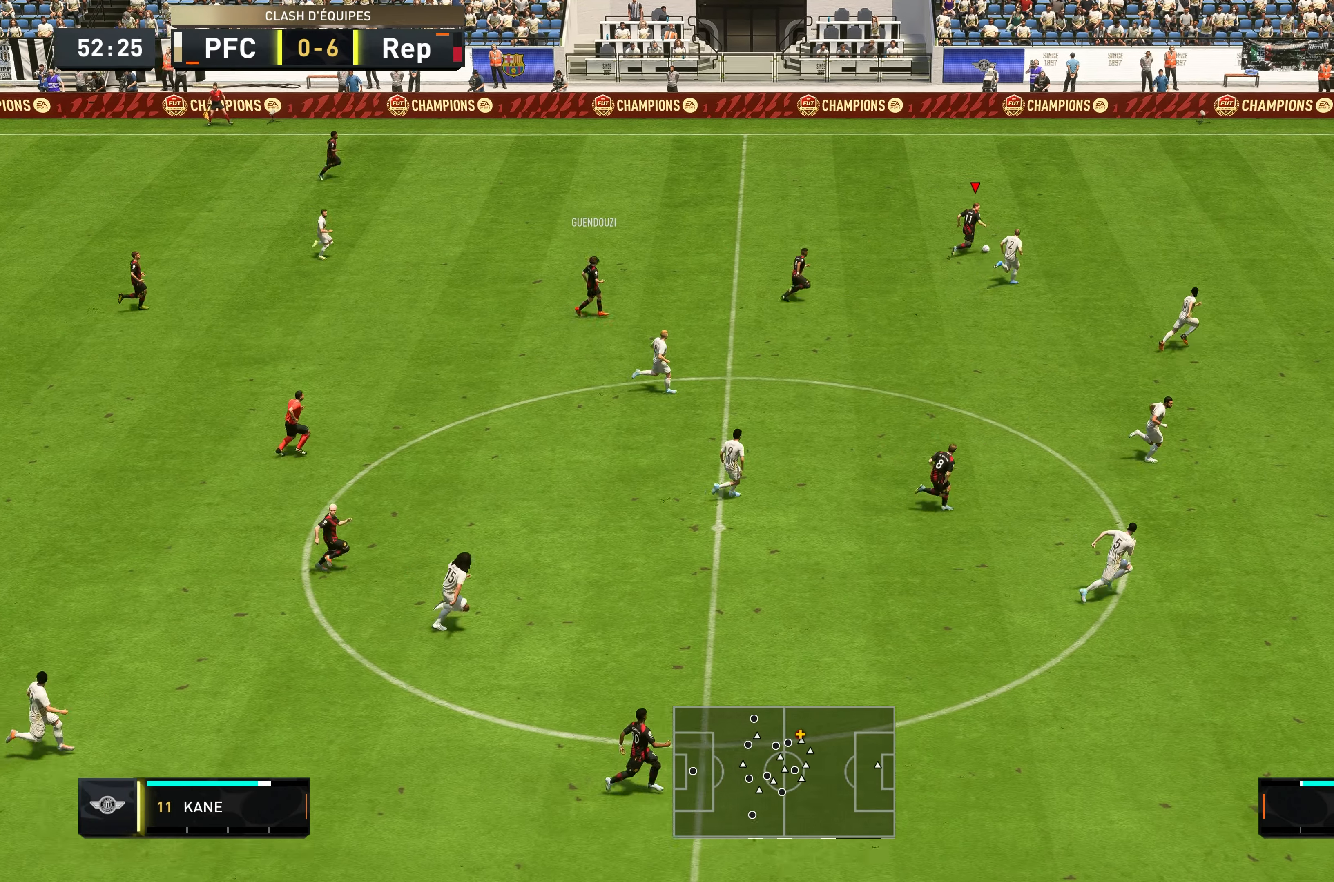
{"buttons": ["R2"], "left_stick": "right", "right_stick": "center", "events": []}
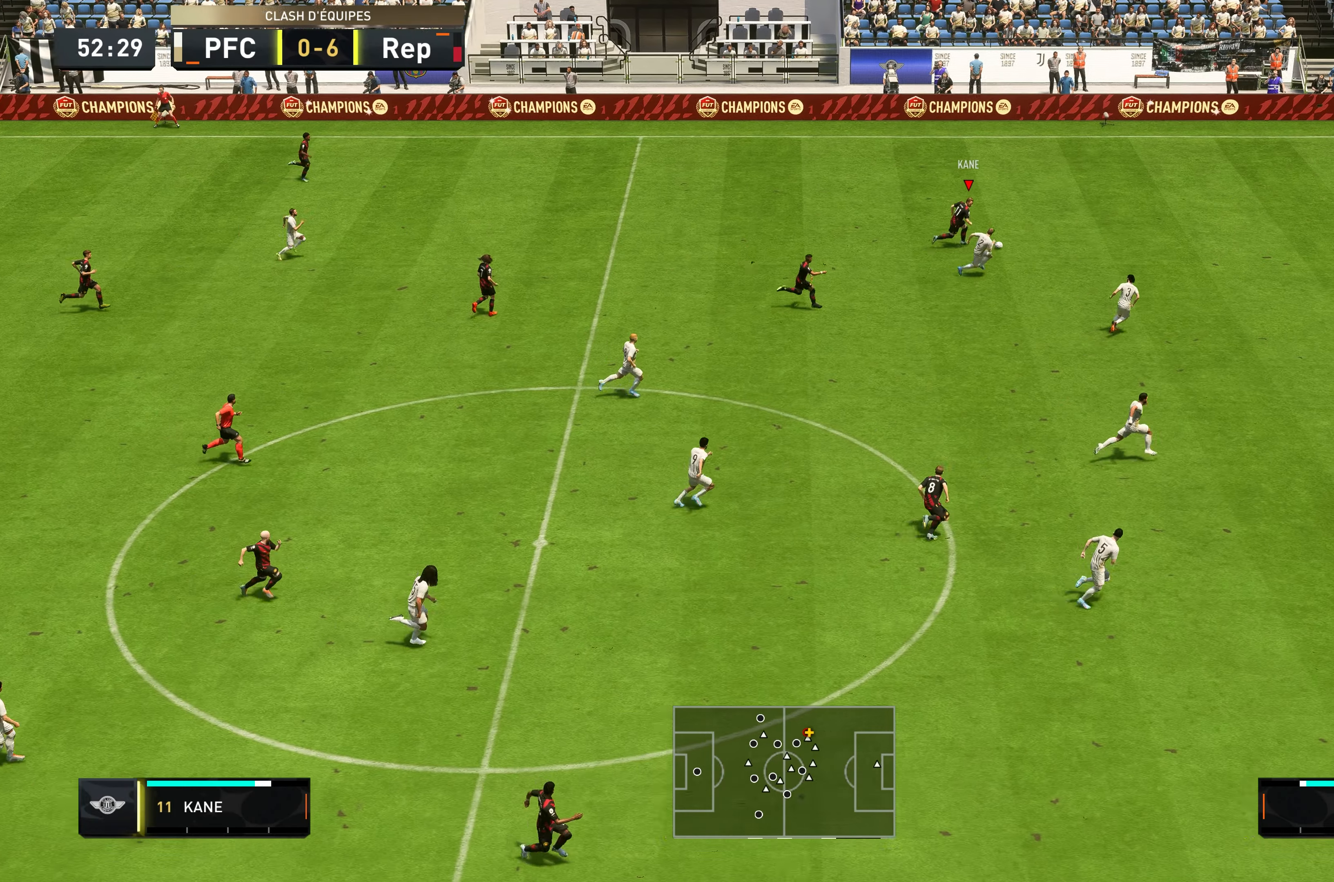
{"buttons": ["R2"], "left_stick": "right", "right_stick": "center", "events": []}
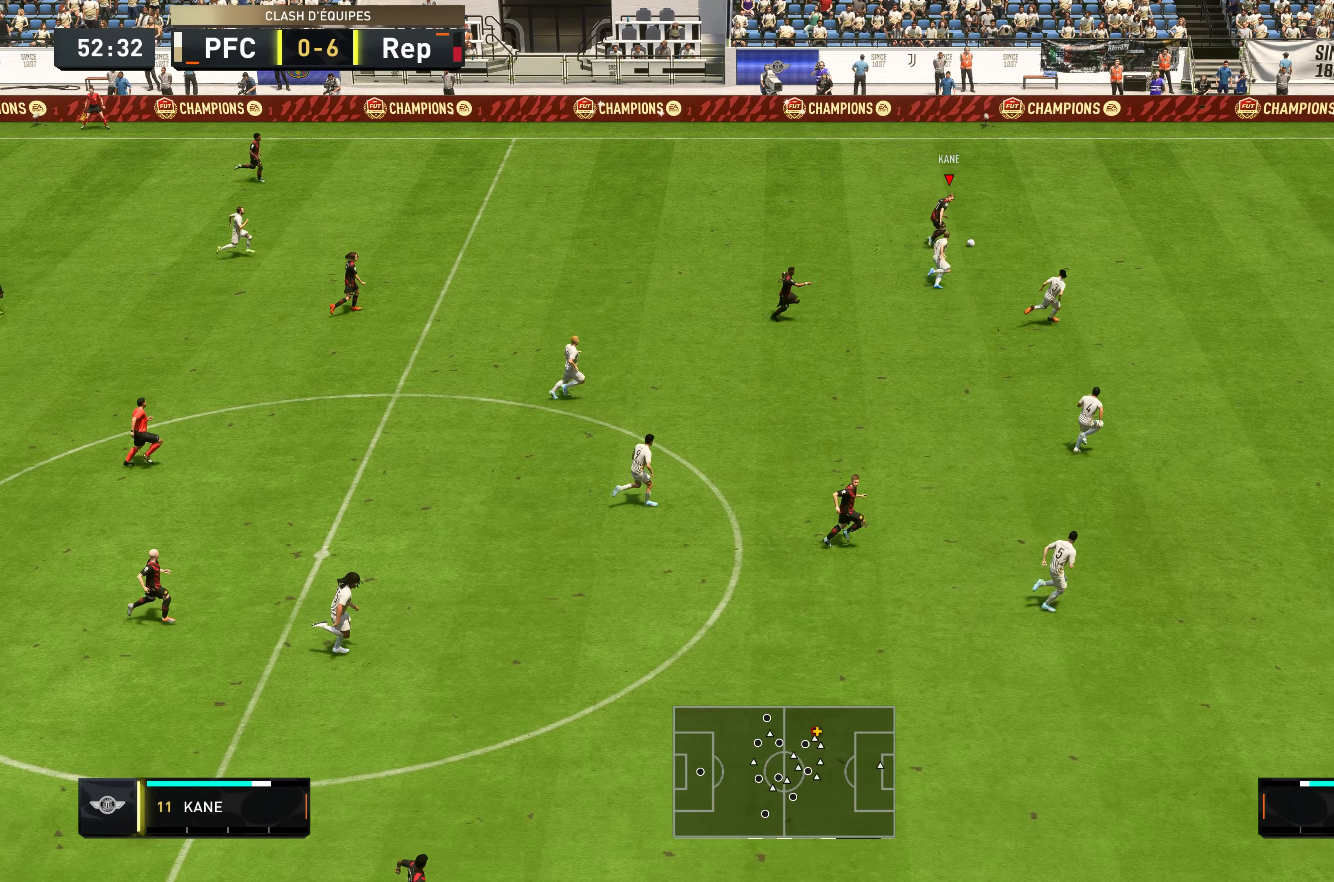
{"buttons": ["R2"], "left_stick": "right", "right_stick": "center", "events": []}
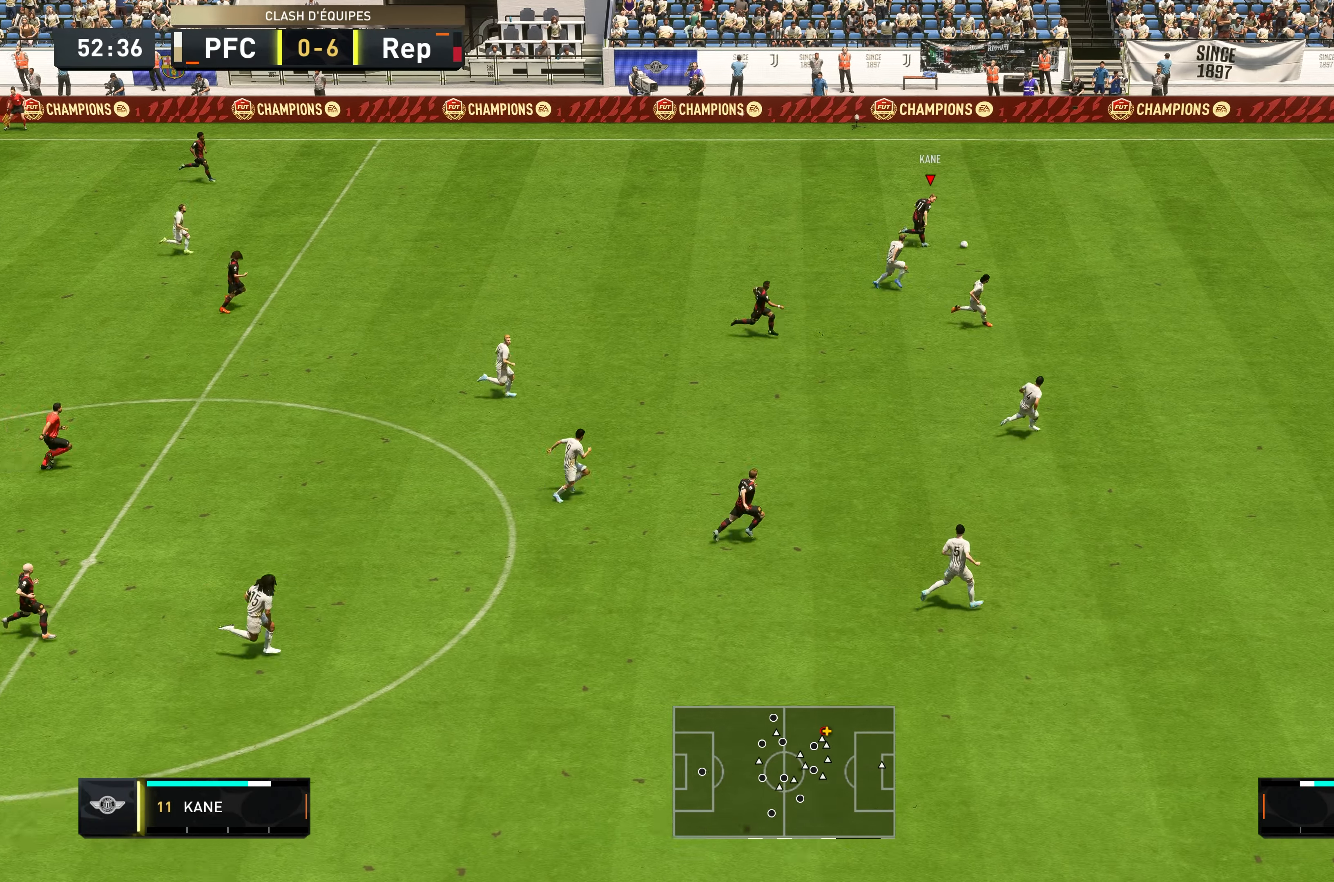
{"buttons": ["R2"], "left_stick": "right", "right_stick": "center", "events": []}
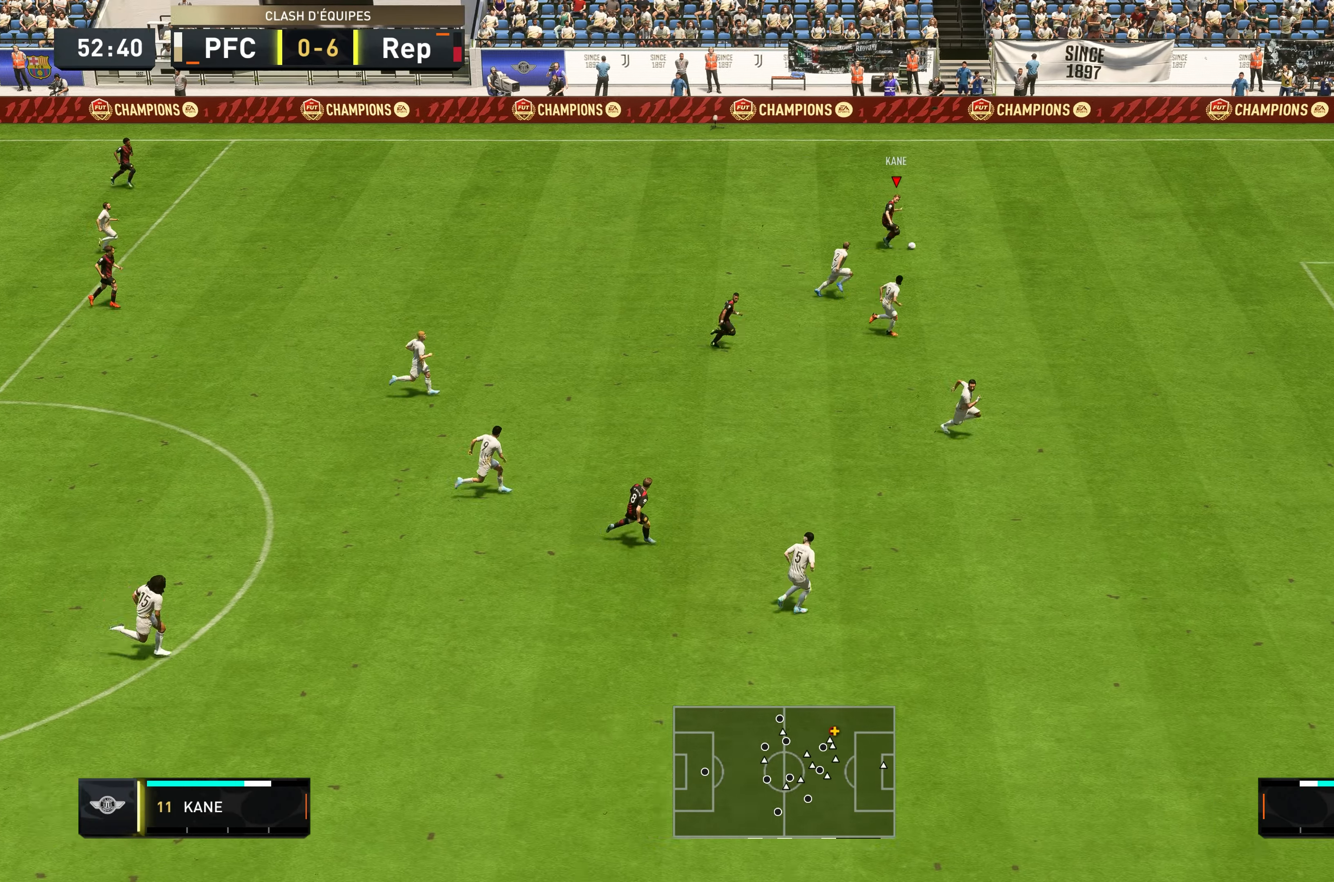
{"buttons": ["R2"], "left_stick": "down-right", "right_stick": "center", "events": [[250, "left_stick", "down-right"]]}
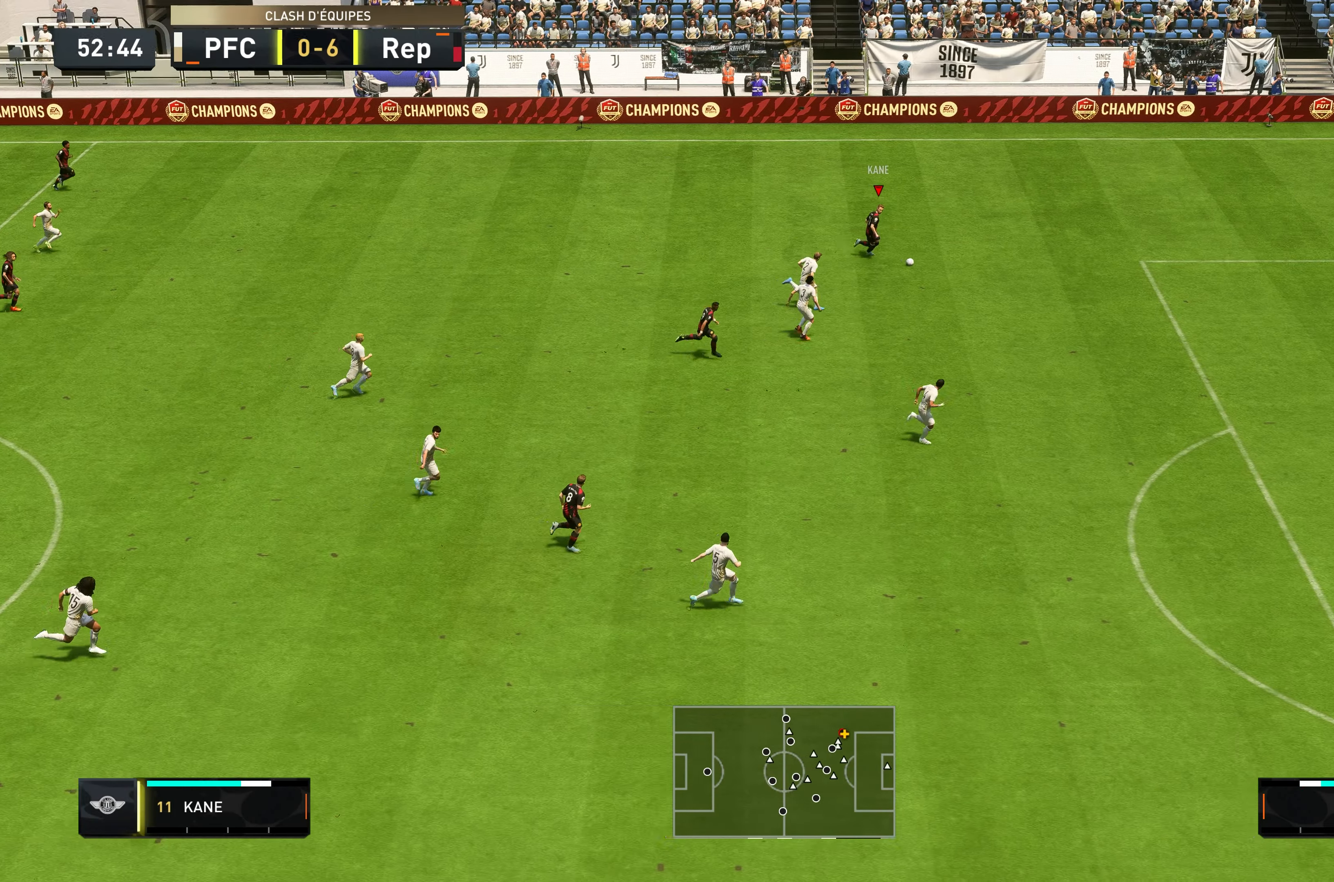
{"buttons": ["R2"], "left_stick": "down-right", "right_stick": "center", "events": []}
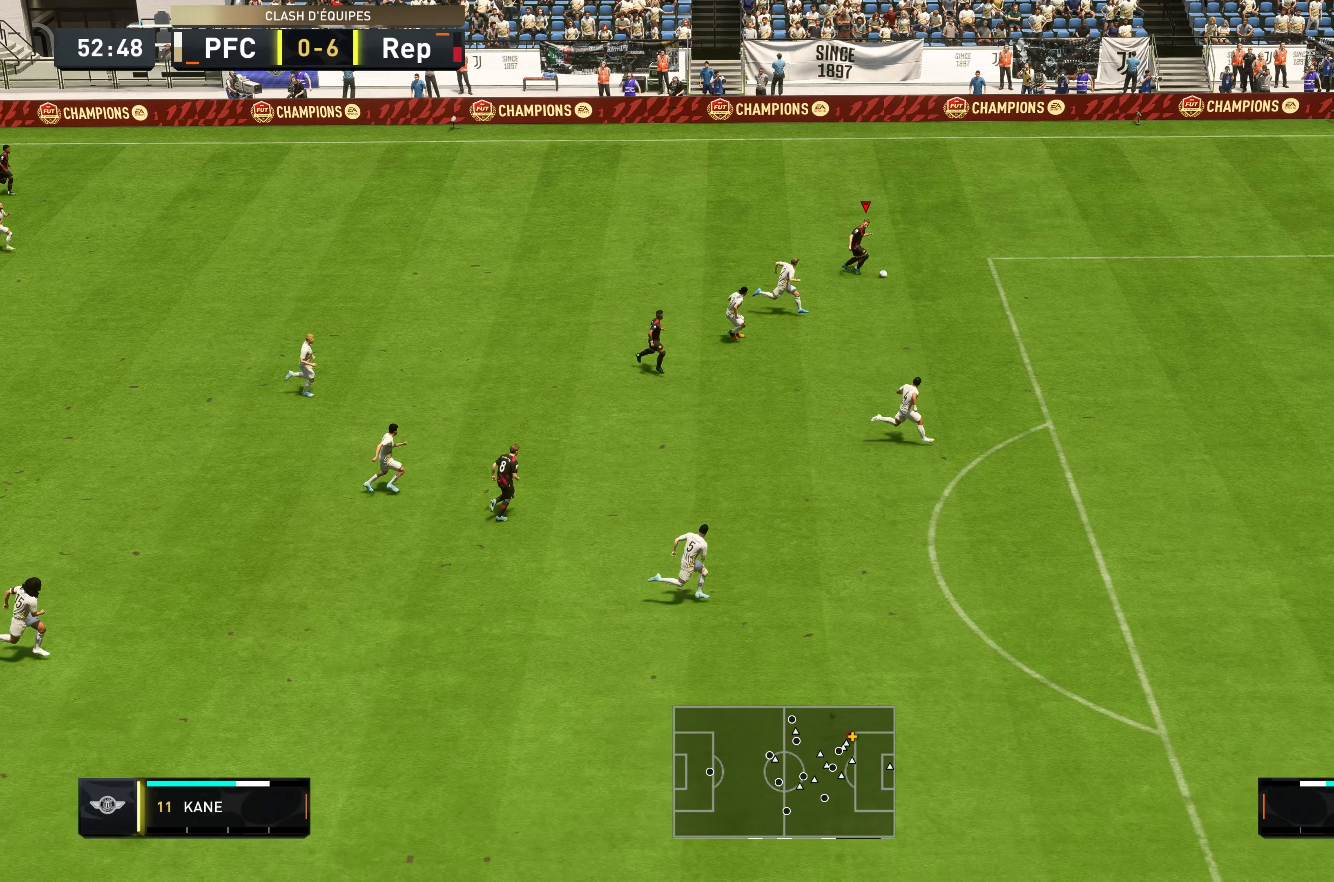
{"buttons": ["R2"], "left_stick": "right", "right_stick": "center", "events": [[433, "left_stick", "right"]]}
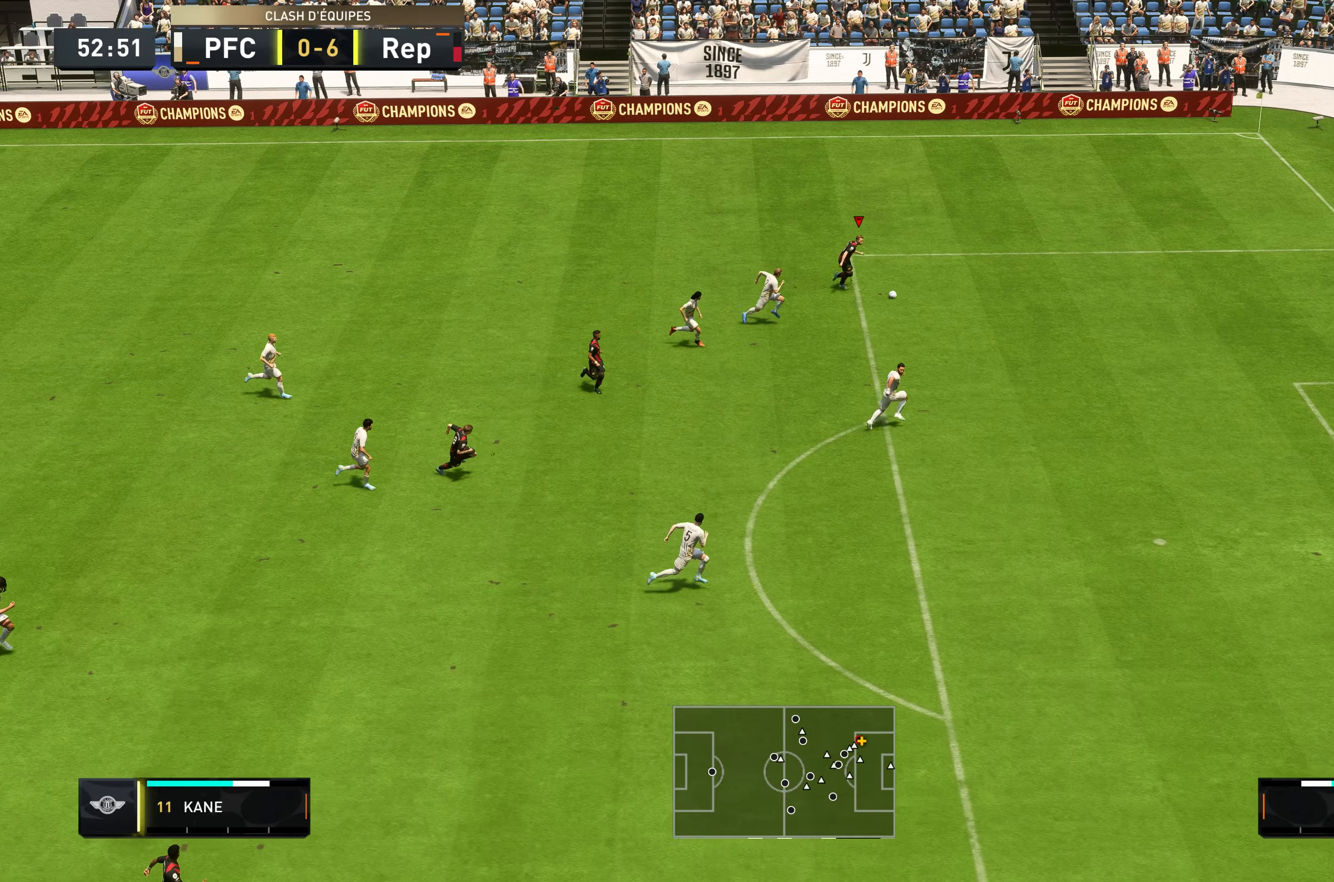
{"buttons": [], "left_stick": "right", "right_stick": "center", "events": [[500, "R2", "up"]]}
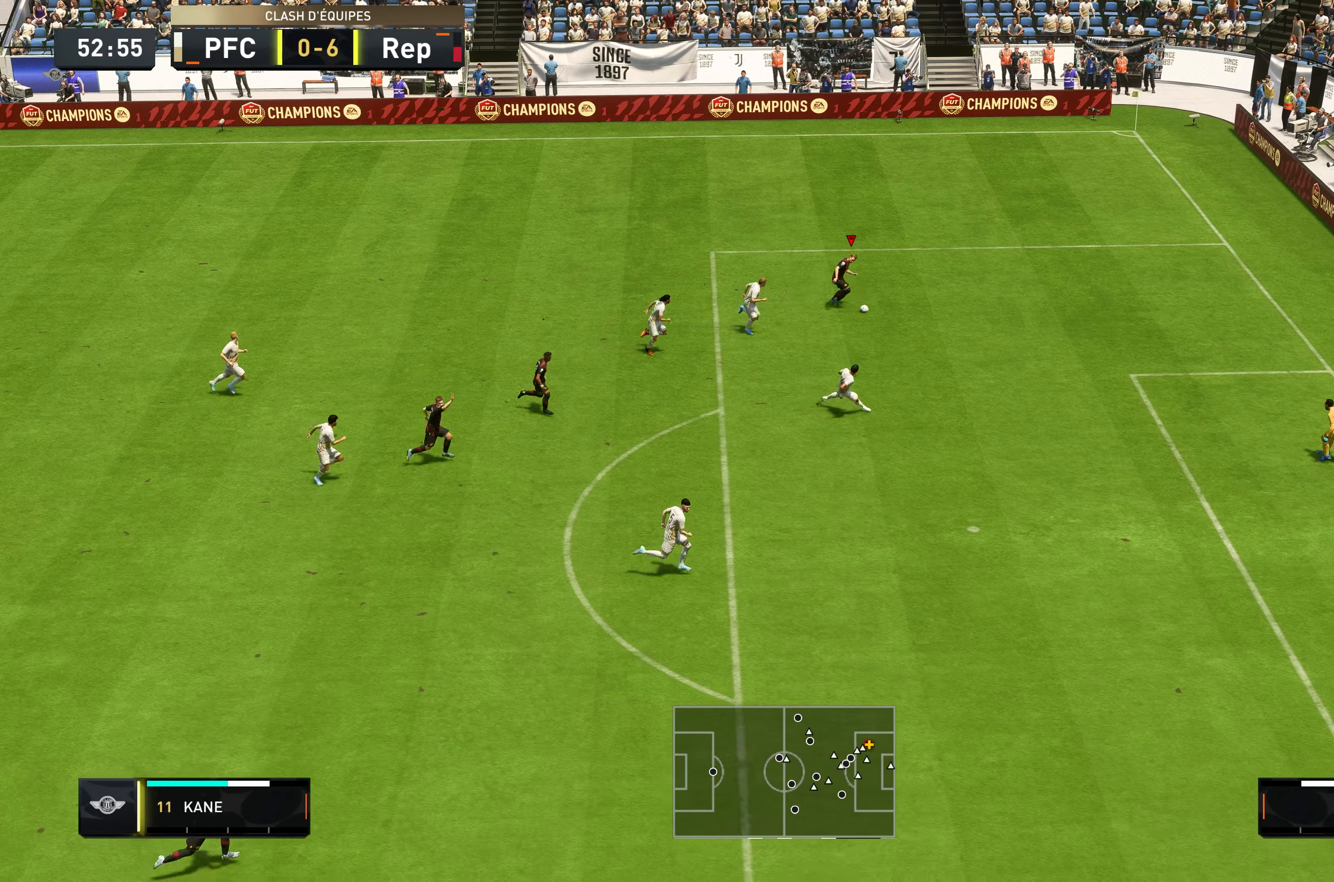
{"buttons": ["B"], "left_stick": "down-left", "right_stick": "center", "events": [[400, "B", "down"], [467, "left_stick", "down-left"]]}
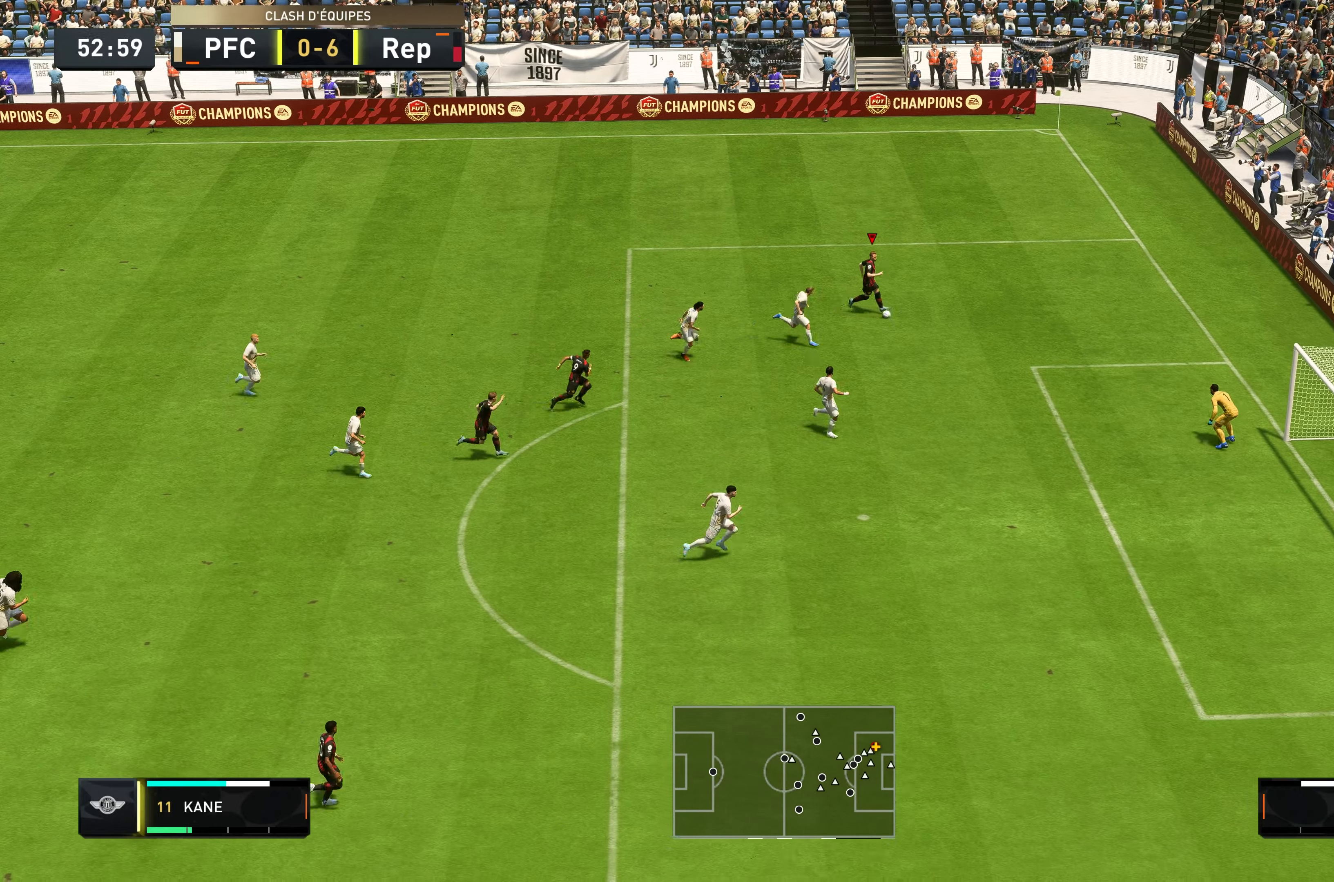
{"buttons": [], "left_stick": "left", "right_stick": "center", "events": [[133, "B", "up"], [167, "left_stick", "left"]]}
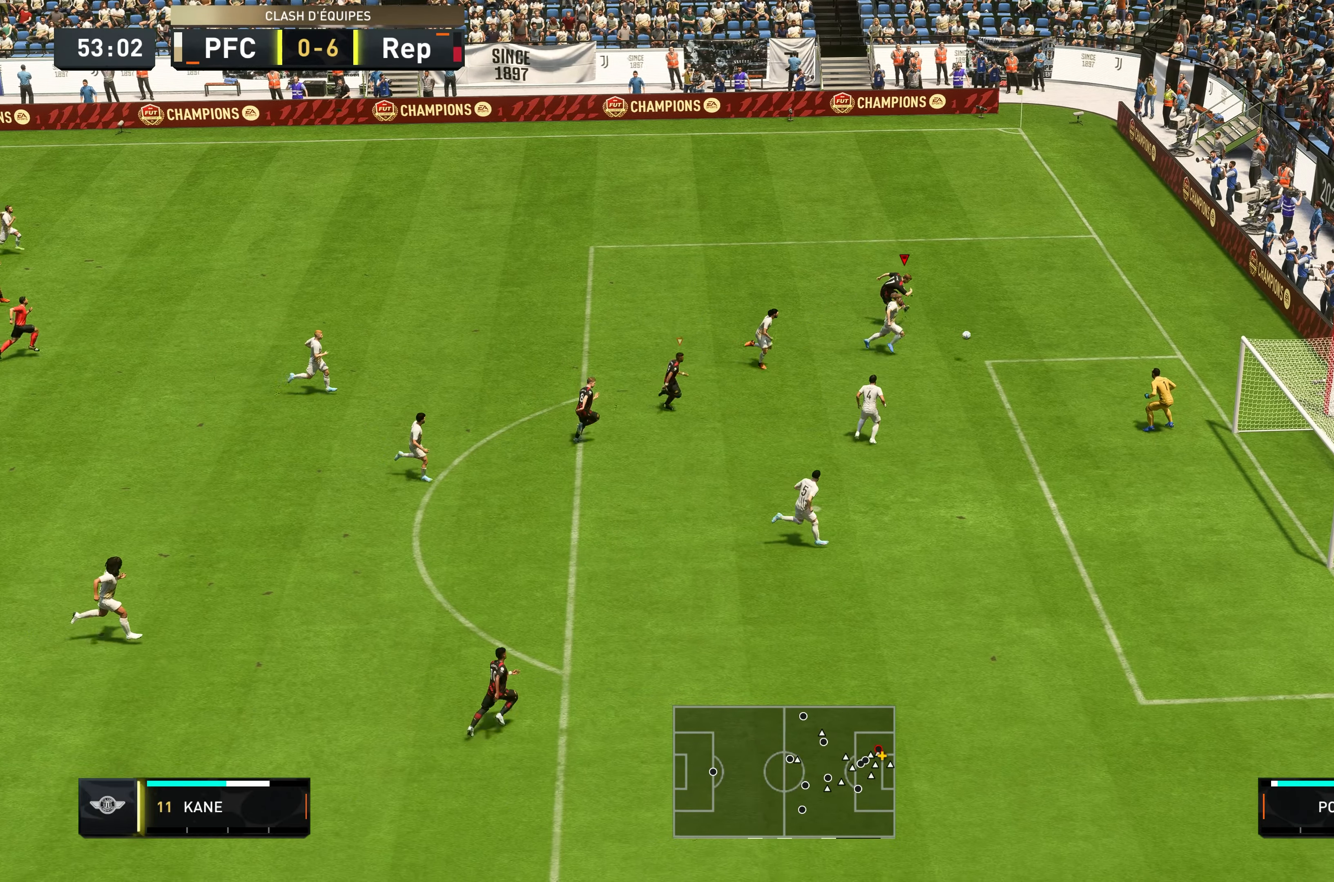
{"buttons": [], "left_stick": "up-left", "right_stick": "center", "events": [[150, "left_stick", "up-left"]]}
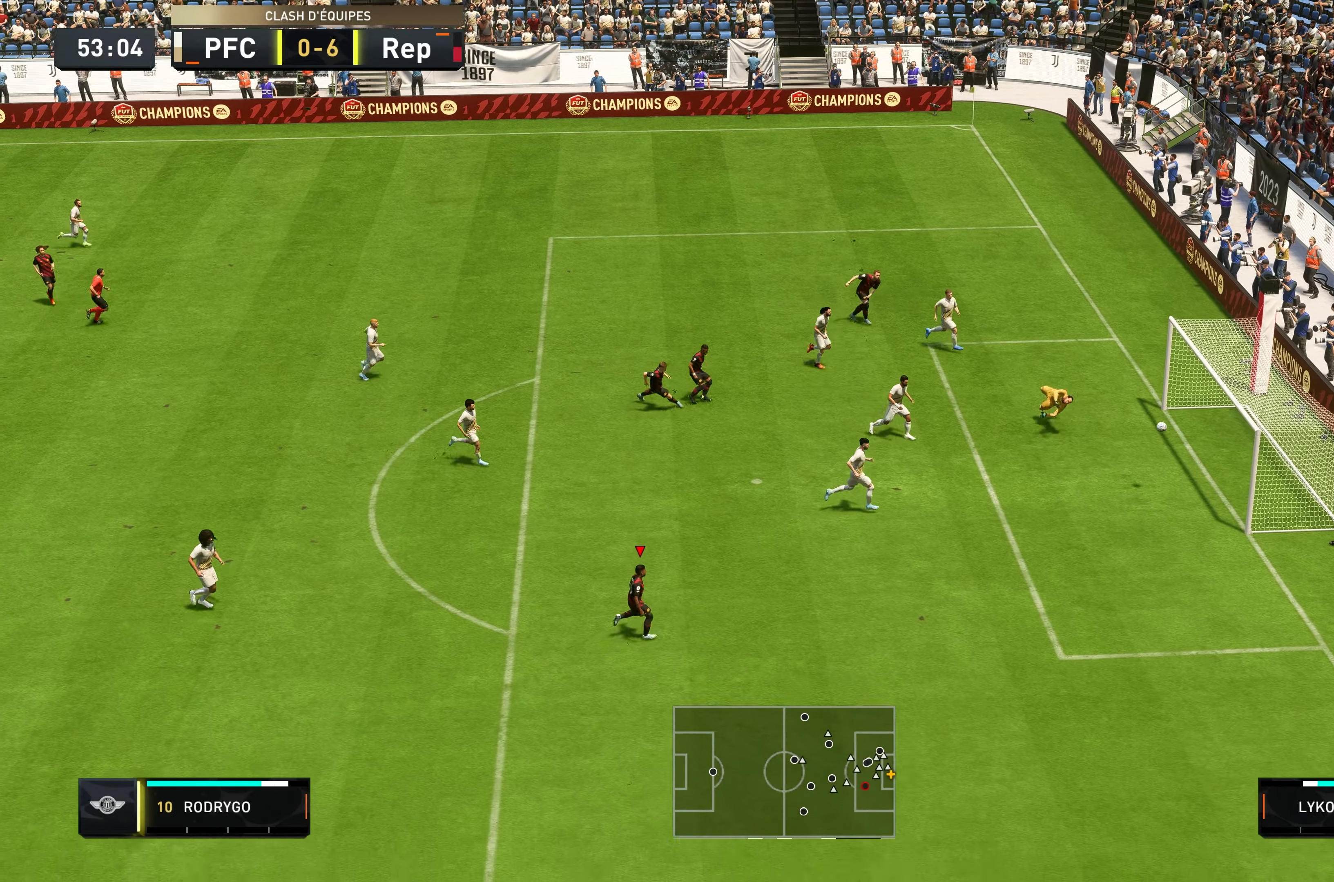
{"buttons": [], "left_stick": "up", "right_stick": "center", "events": [[250, "left_stick", "up"]]}
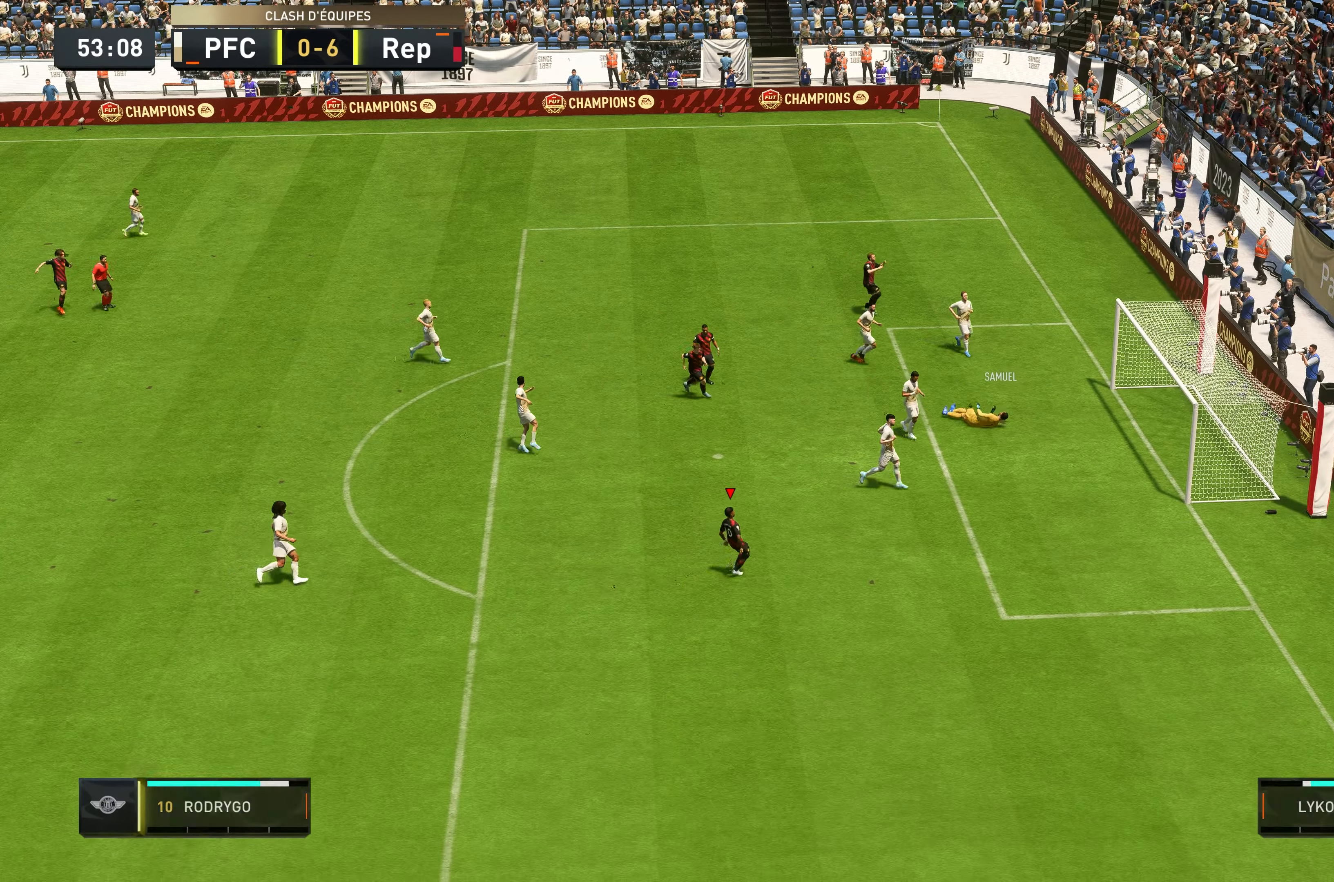
{"buttons": [], "left_stick": "center", "right_stick": "center", "events": [[33, "left_stick", "center"]]}
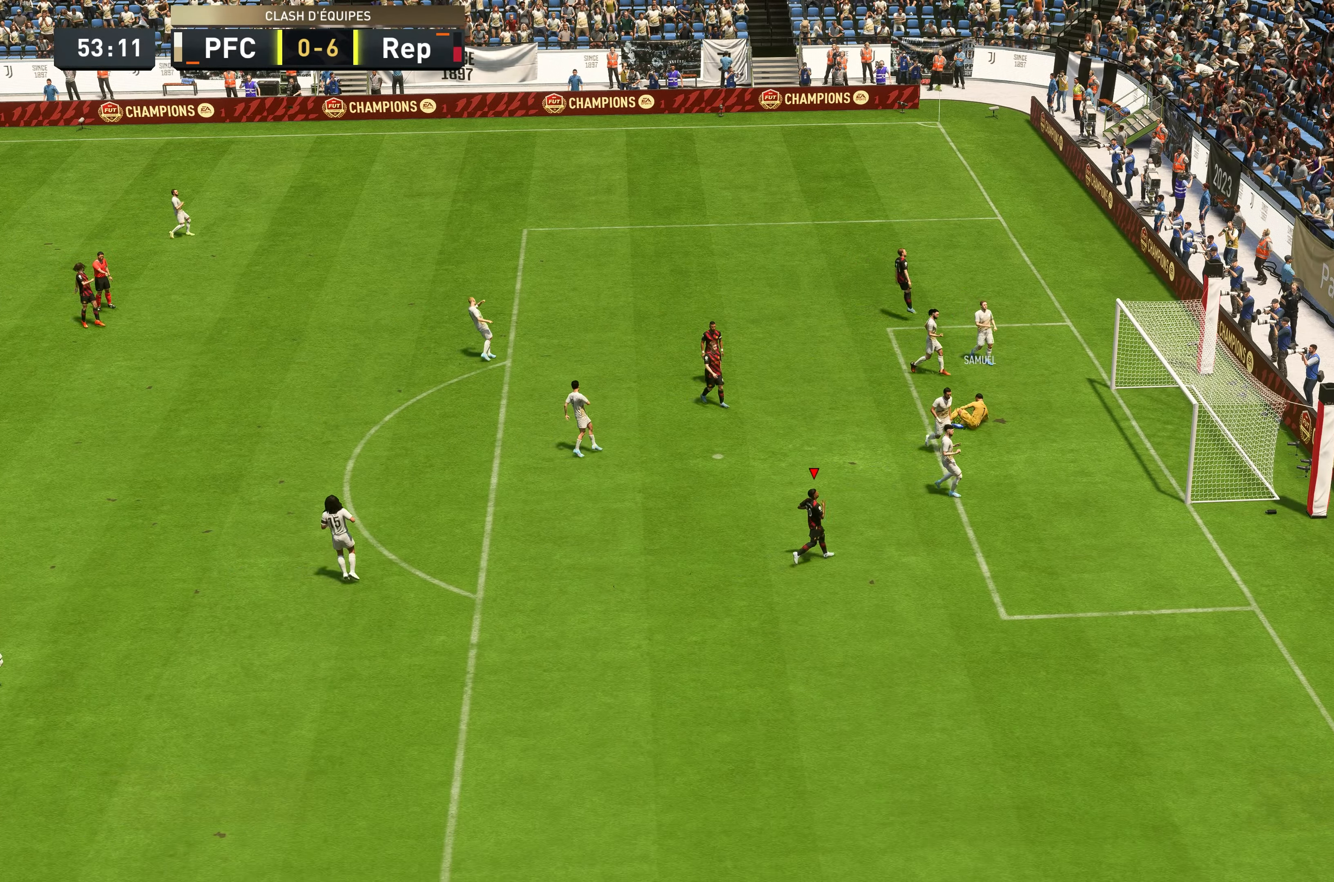
{"buttons": [], "left_stick": "center", "right_stick": "center", "events": [[233, "L1", "down"], [267, "A", "down"], [400, "L1", "up"], [433, "A", "up"]]}
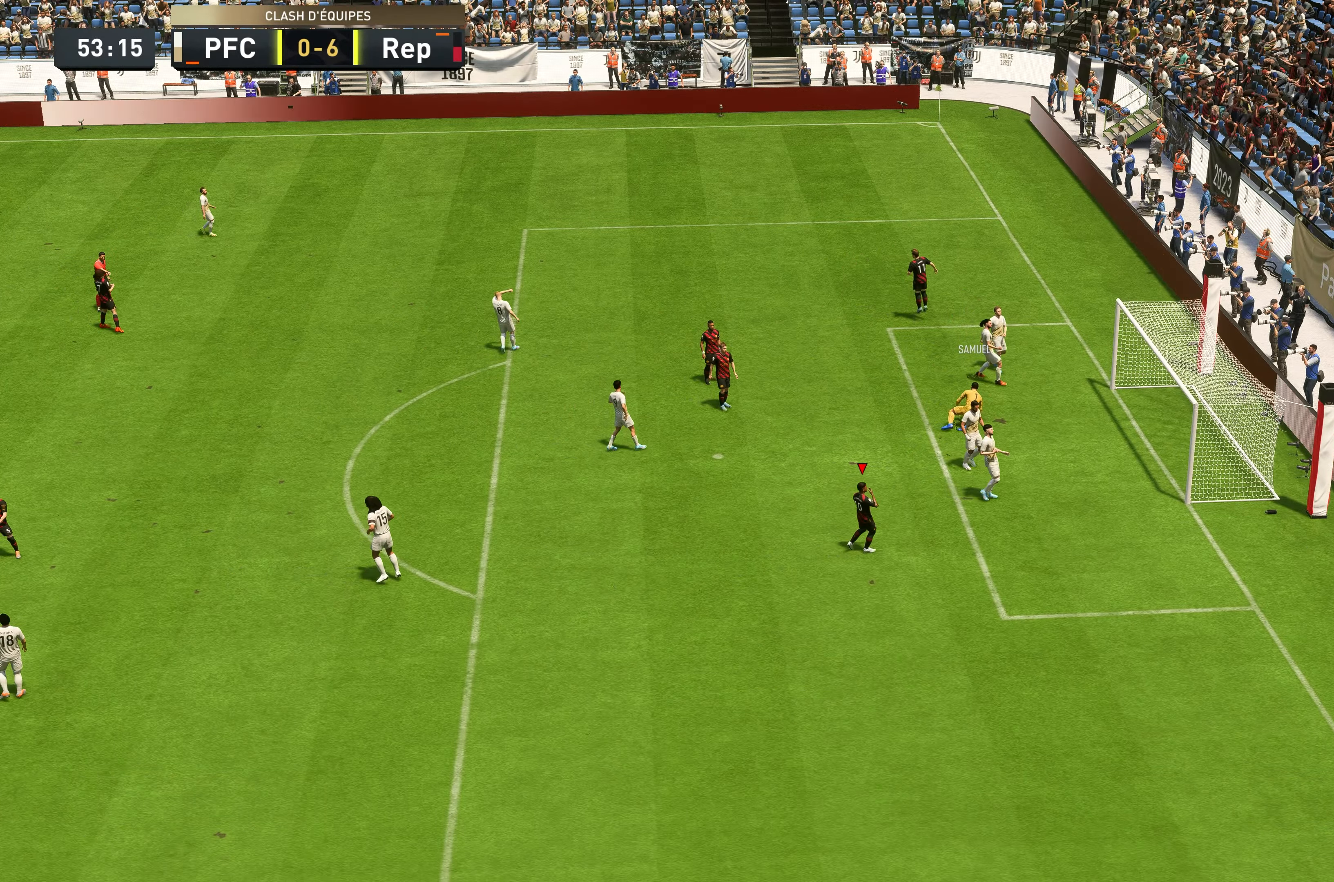
{"buttons": [], "left_stick": "center", "right_stick": "center", "events": []}